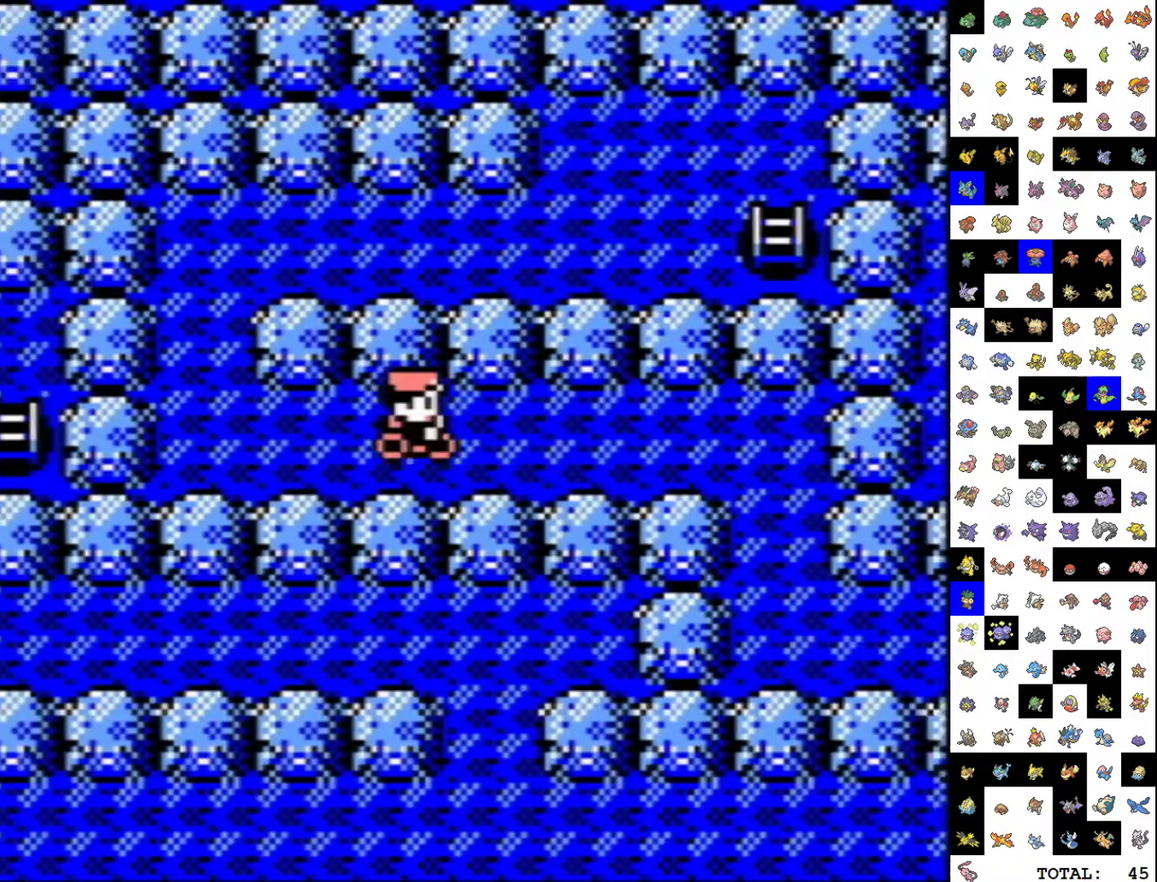
Gameplay with a controller (Nintendo layout); each line is a JSON object with the inputs held at the frame after it. "events" lists button and stick changes between this image and that frame as [ms after this image, input, new state], when the widget could be followed in between. Not read: L3 R3.
{"buttons": ["DPAD_RIGHT"], "events": [[150, "DPAD_LEFT", "down"], [250, "DPAD_LEFT", "up"], [433, "DPAD_RIGHT", "down"]]}
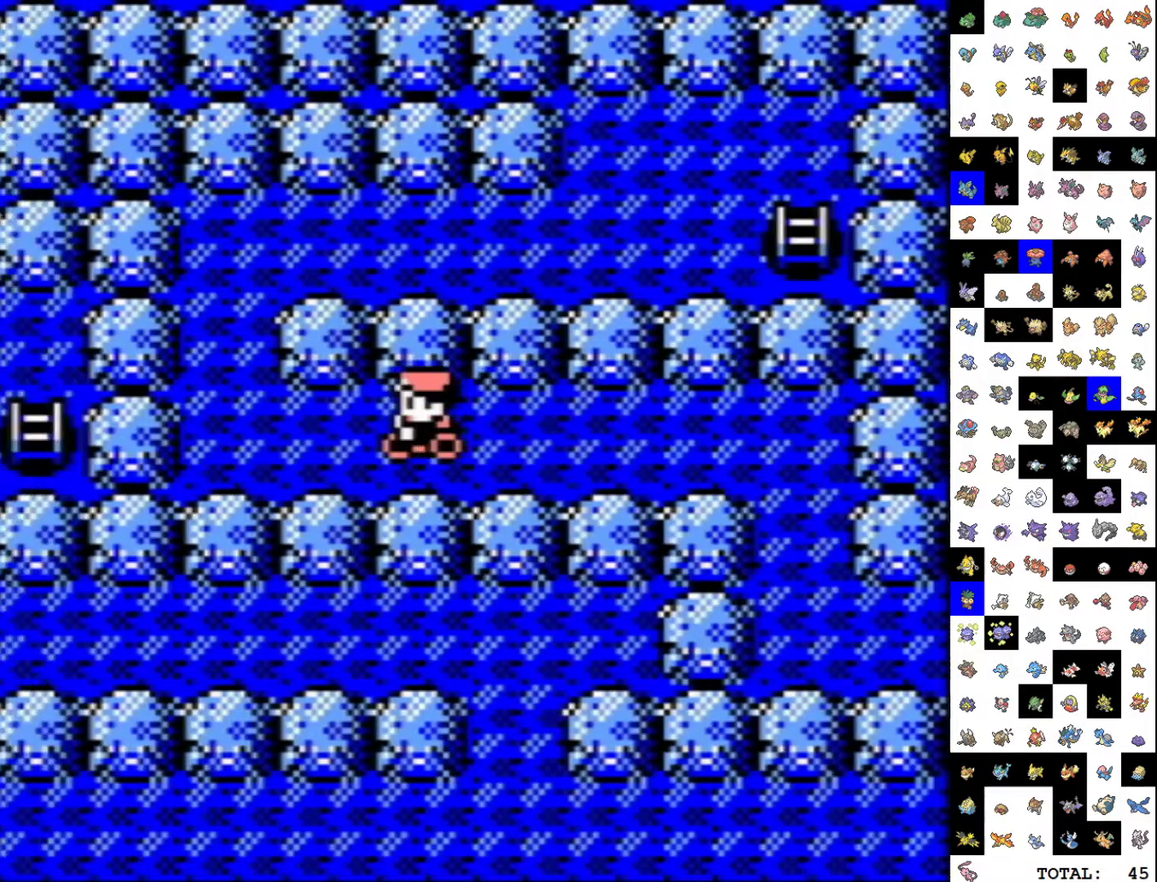
{"buttons": ["DPAD_RIGHT"], "events": [[67, "DPAD_RIGHT", "up"], [233, "DPAD_LEFT", "down"], [333, "DPAD_LEFT", "up"], [500, "DPAD_RIGHT", "down"]]}
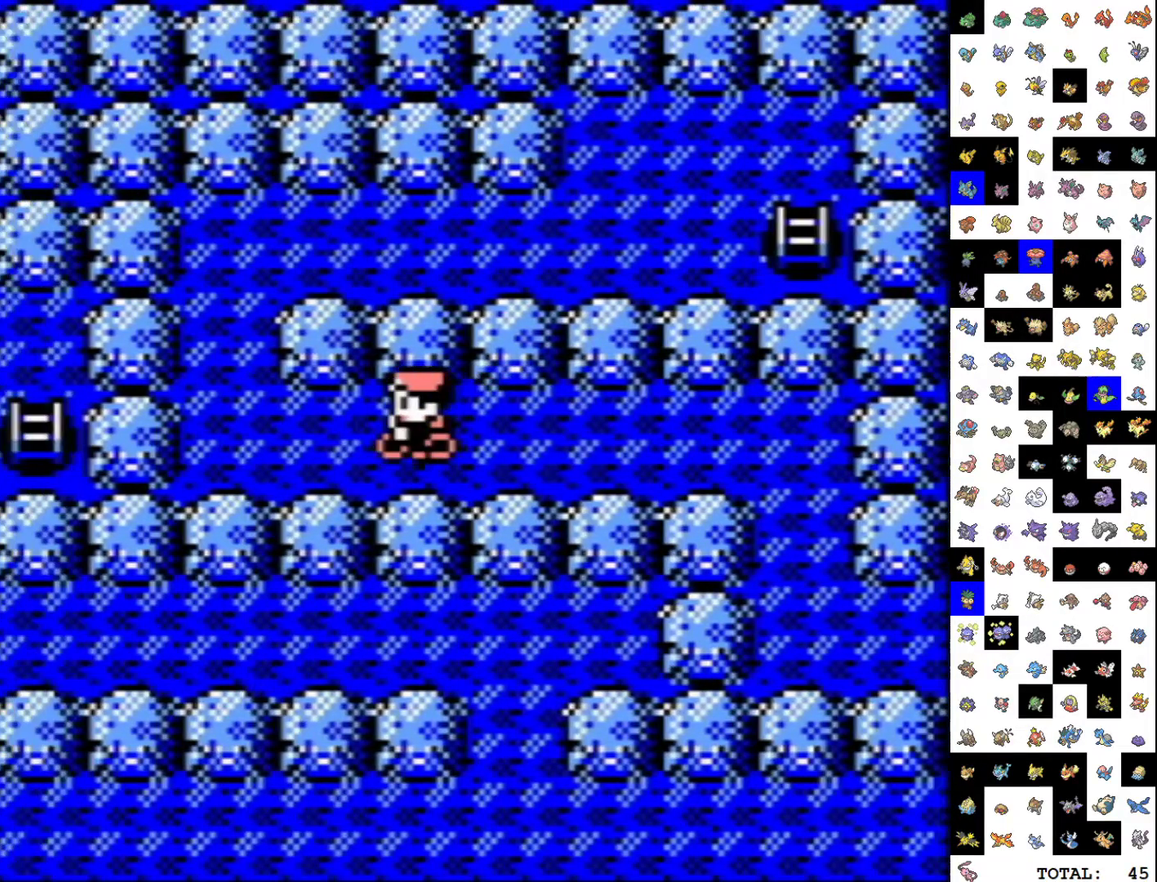
{"buttons": [], "events": [[100, "DPAD_RIGHT", "up"]]}
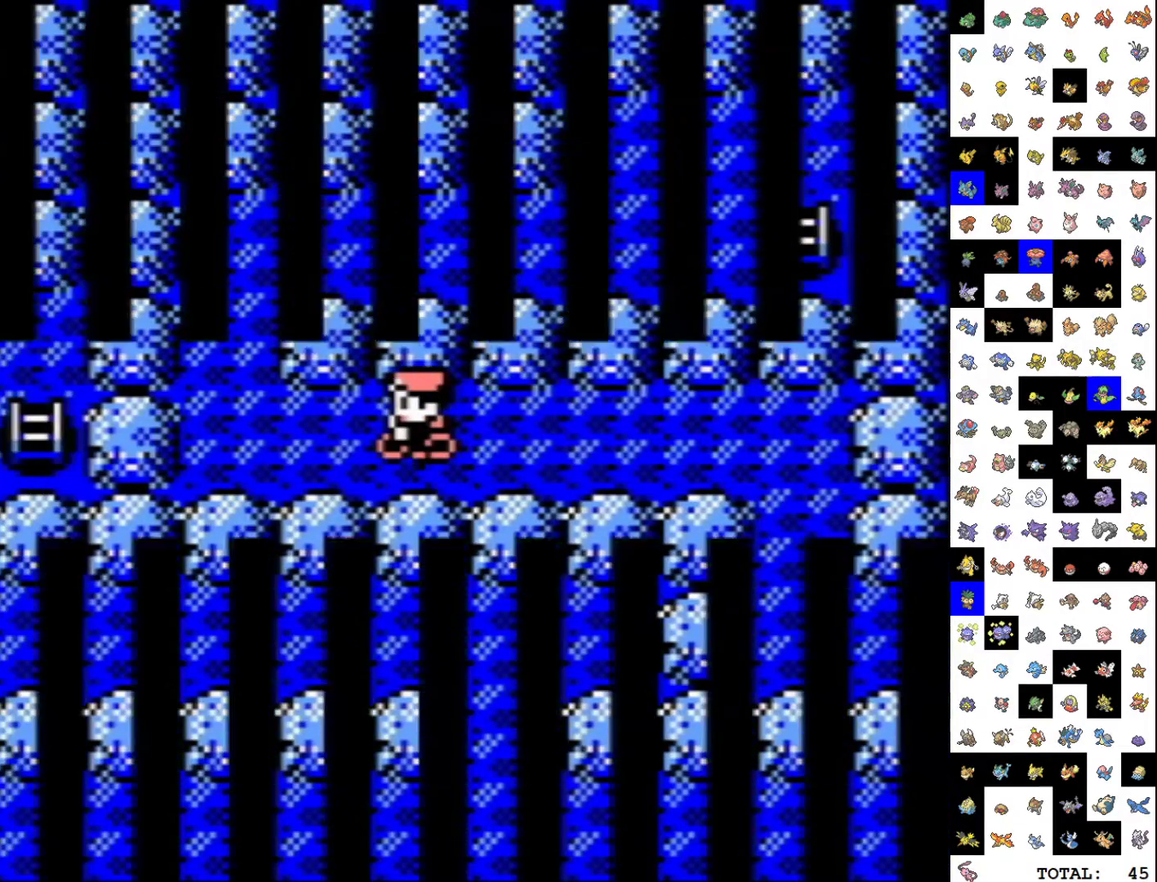
{"buttons": [], "events": []}
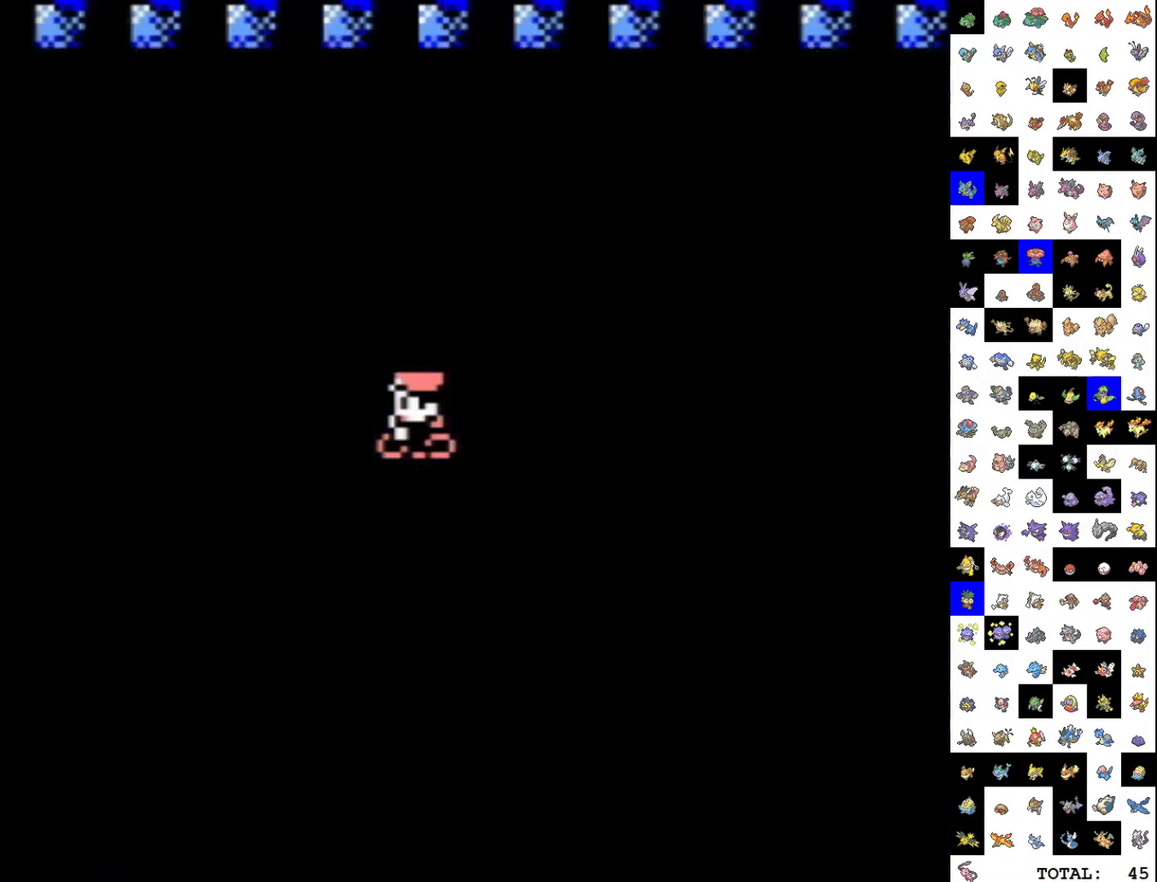
{"buttons": [], "events": []}
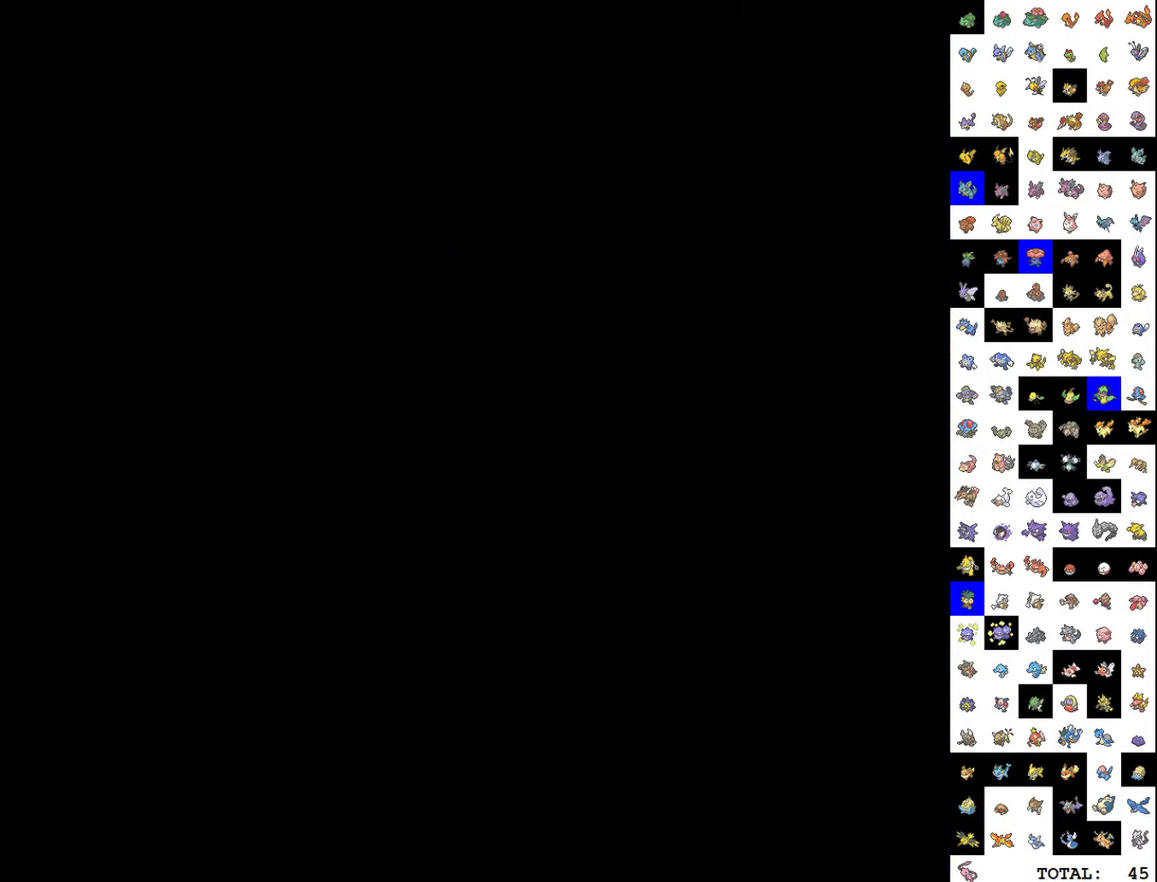
{"buttons": [], "events": []}
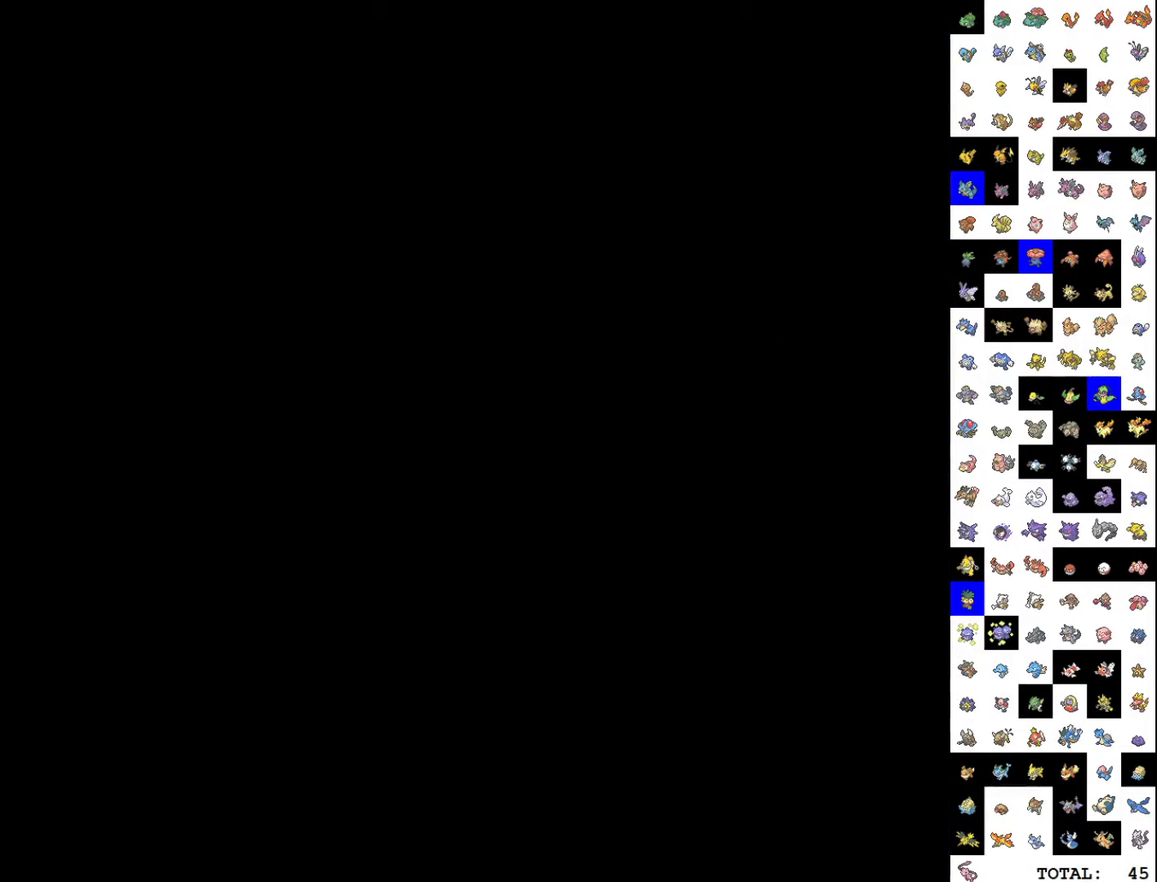
{"buttons": [], "events": []}
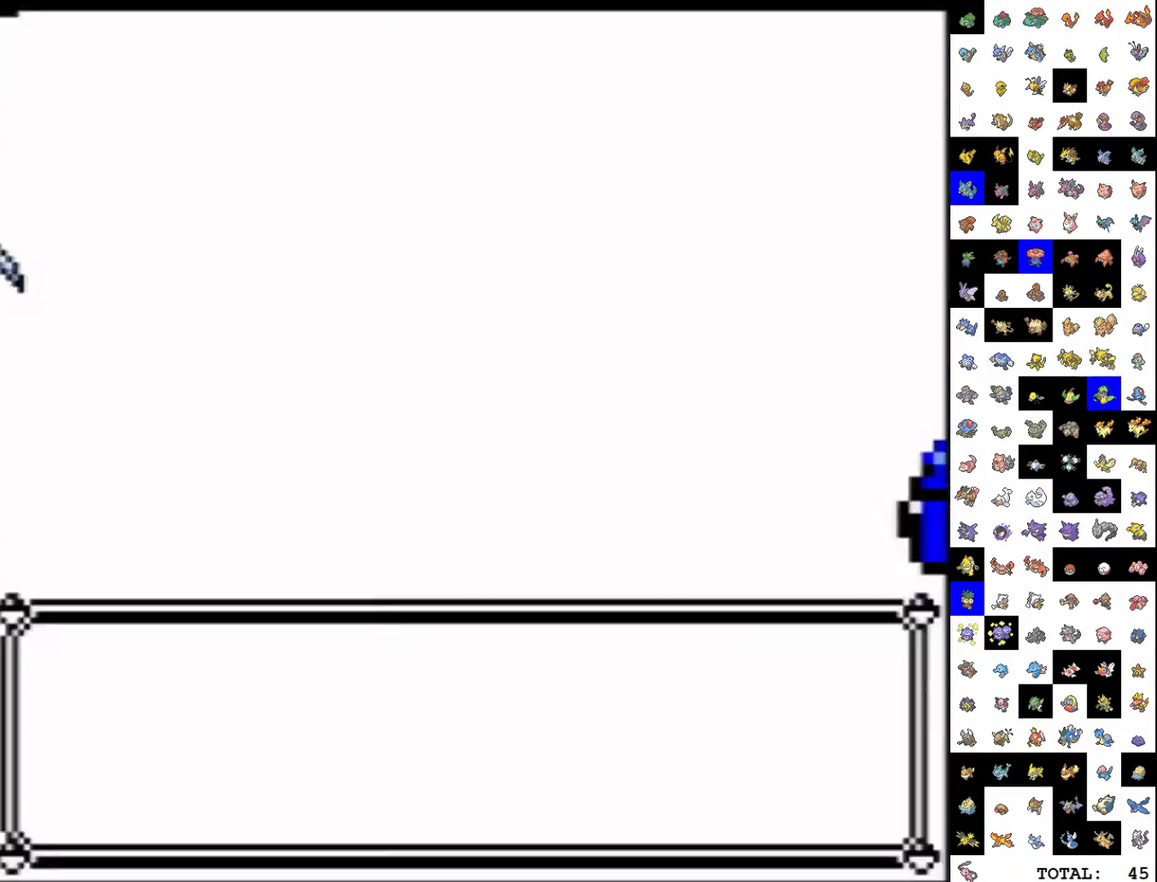
{"buttons": [], "events": []}
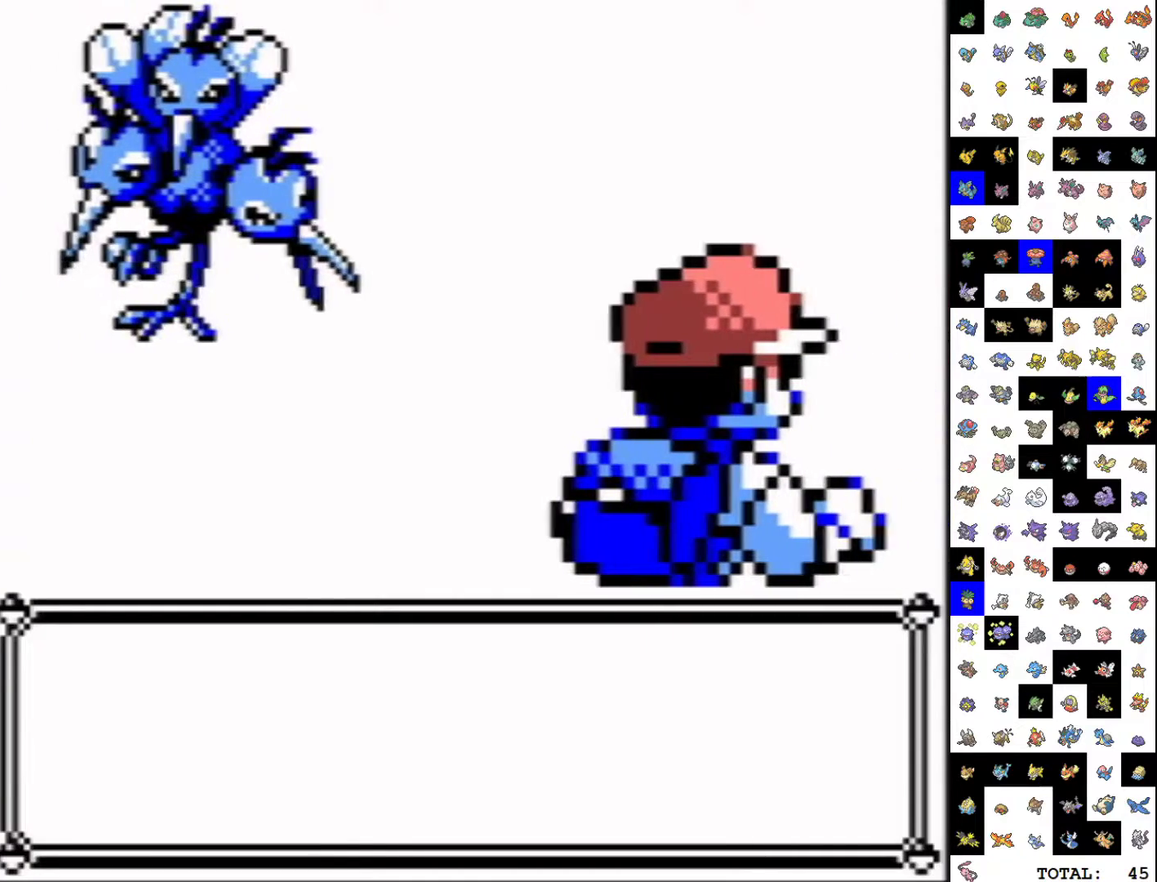
{"buttons": [], "events": []}
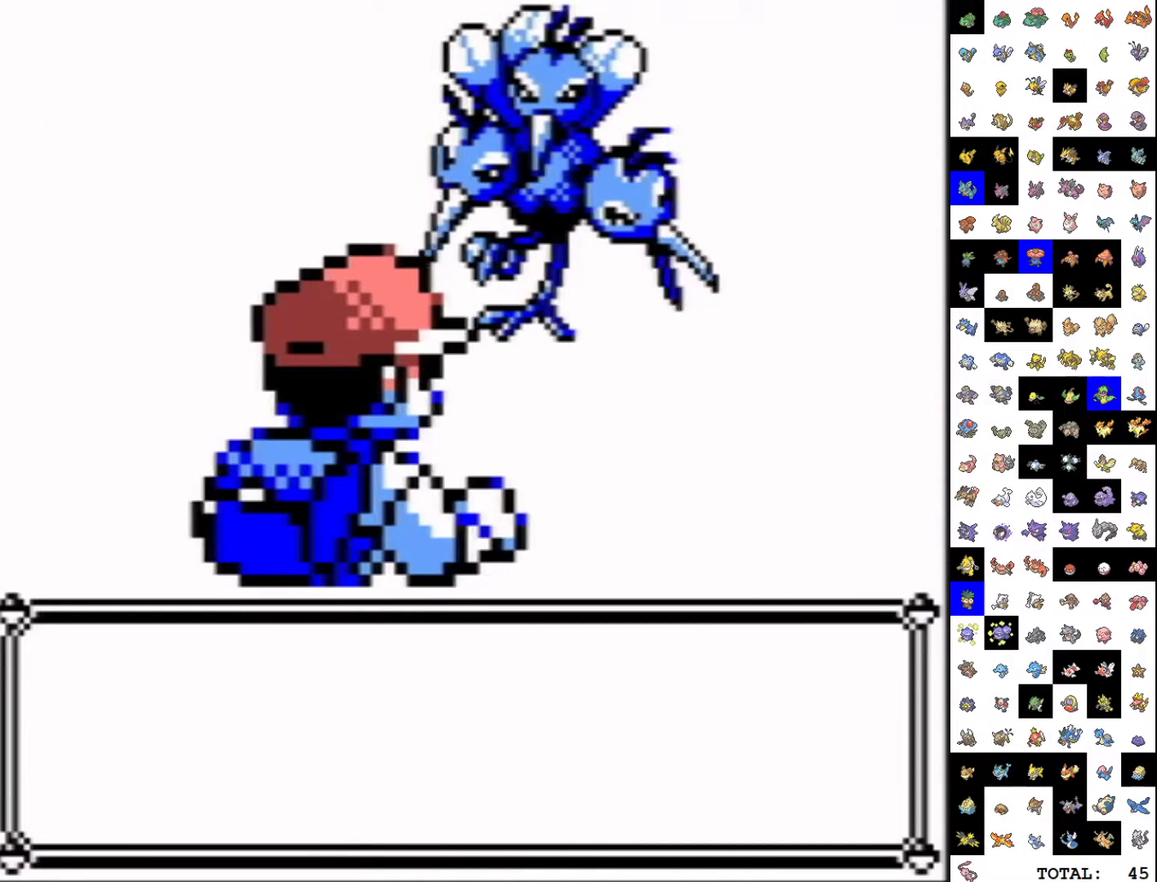
{"buttons": [], "events": []}
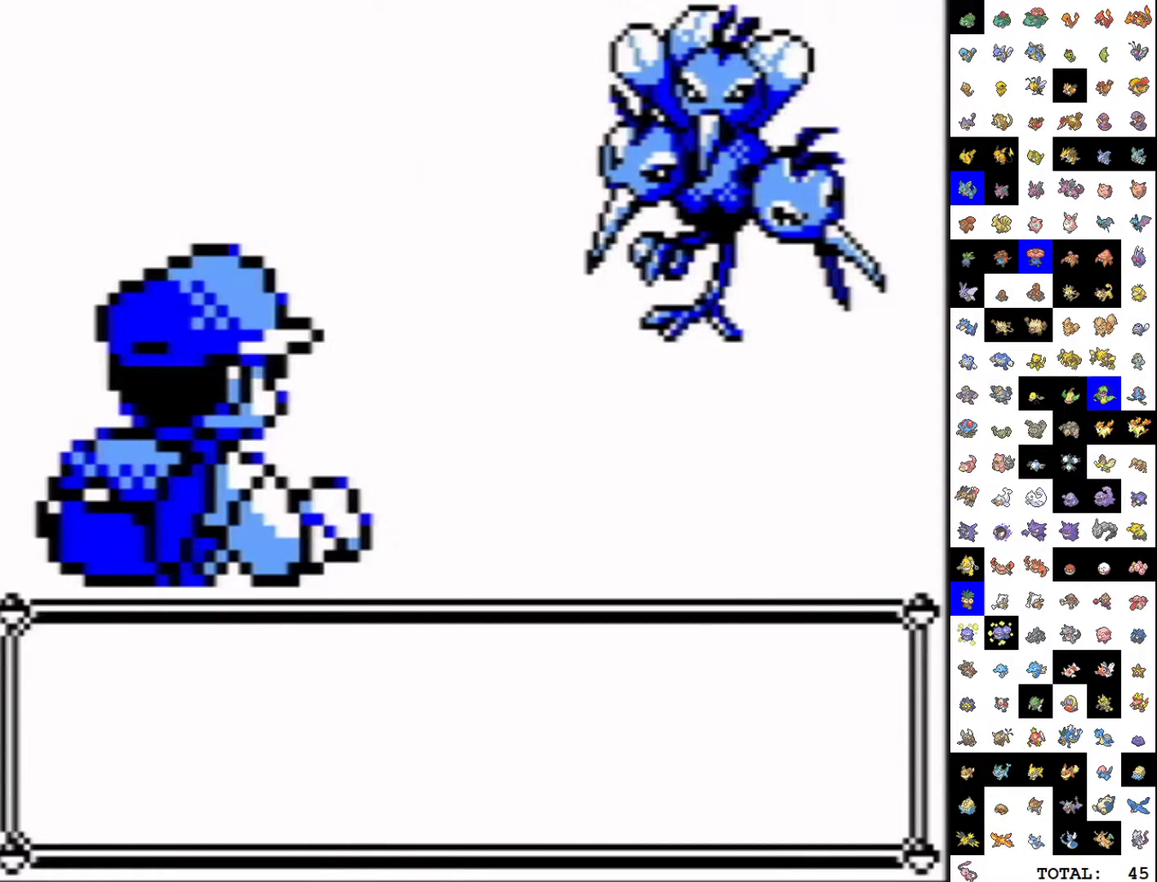
{"buttons": [], "events": []}
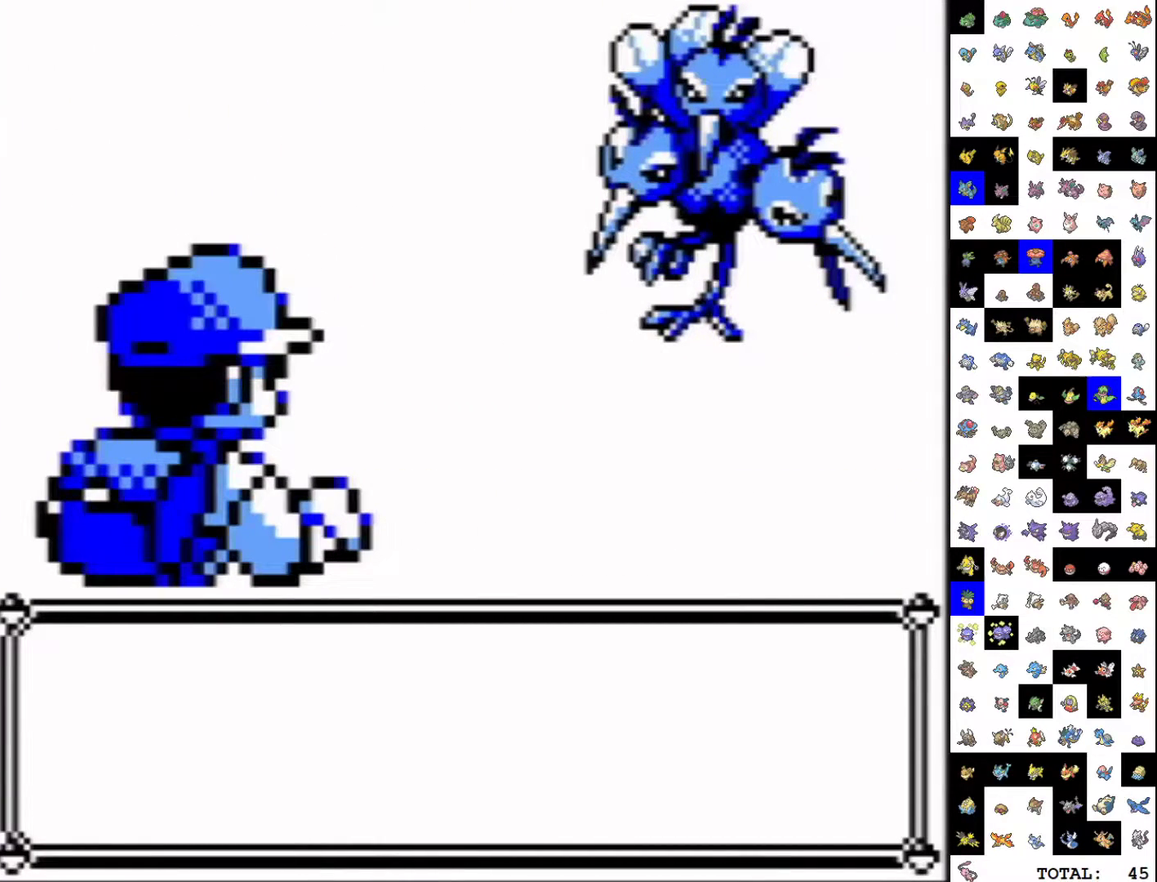
{"buttons": ["B"], "events": [[233, "B", "down"], [317, "B", "up"], [483, "B", "down"]]}
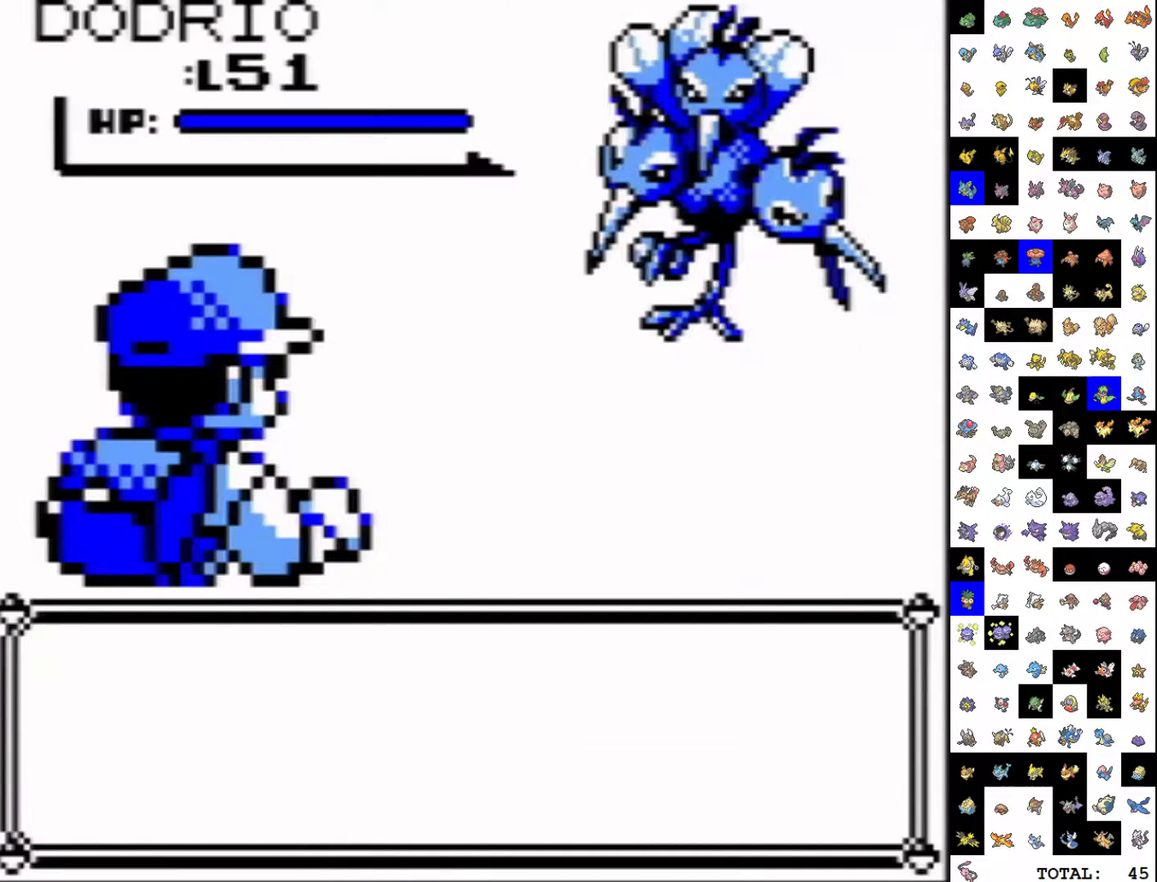
{"buttons": [], "events": [[33, "B", "up"]]}
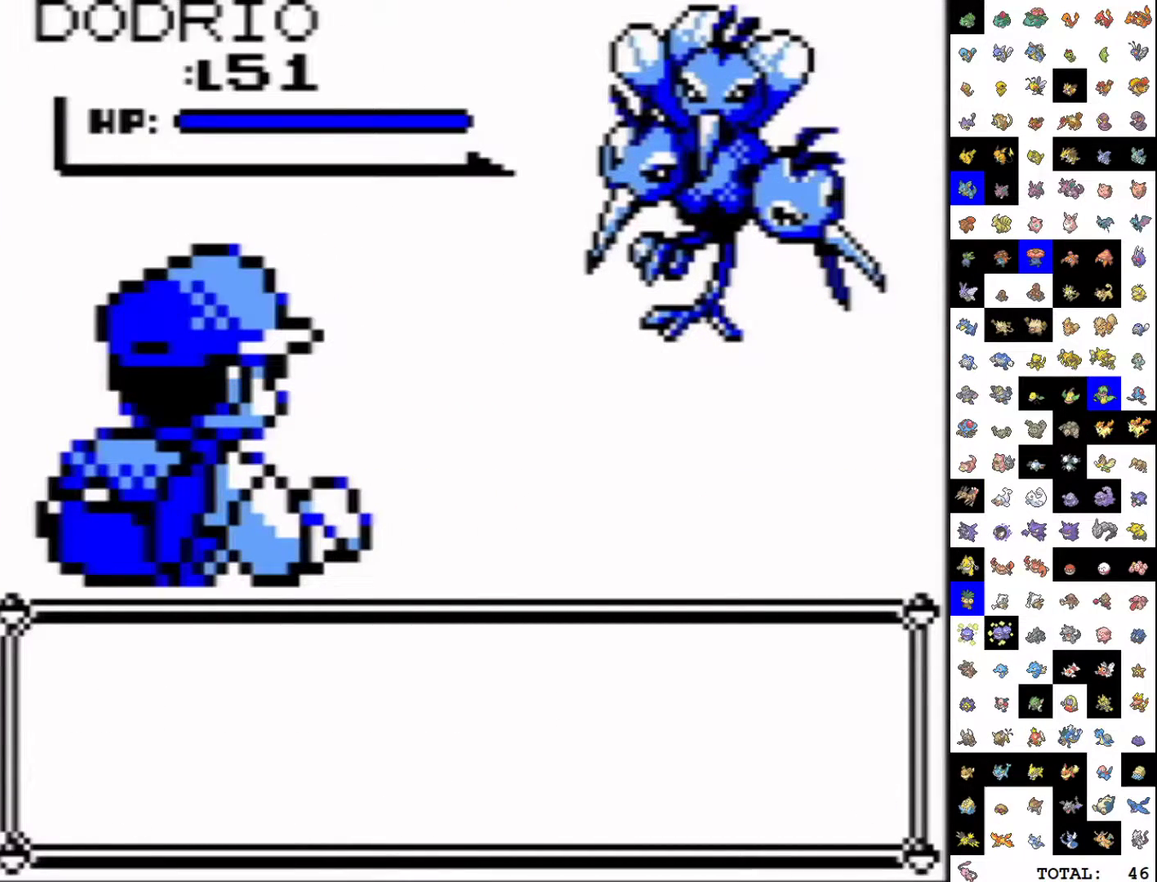
{"buttons": [], "events": []}
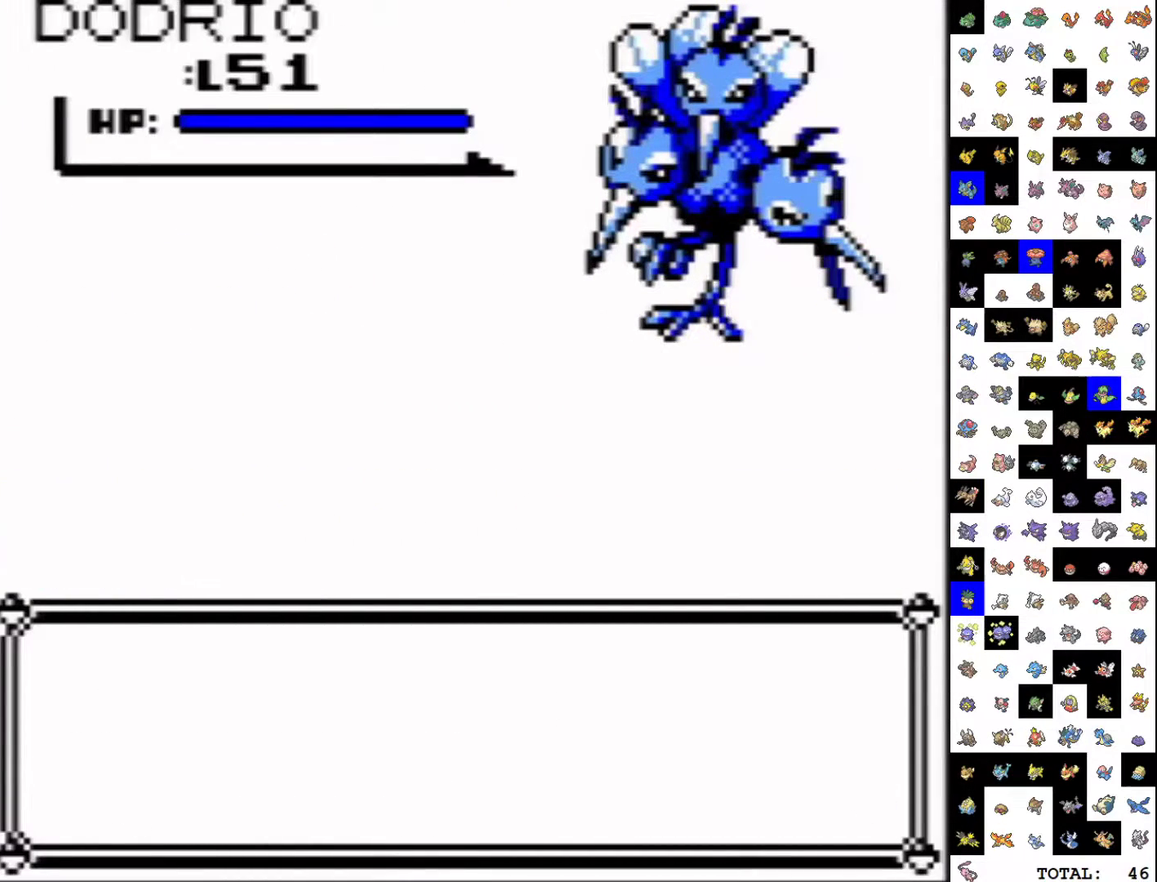
{"buttons": [], "events": []}
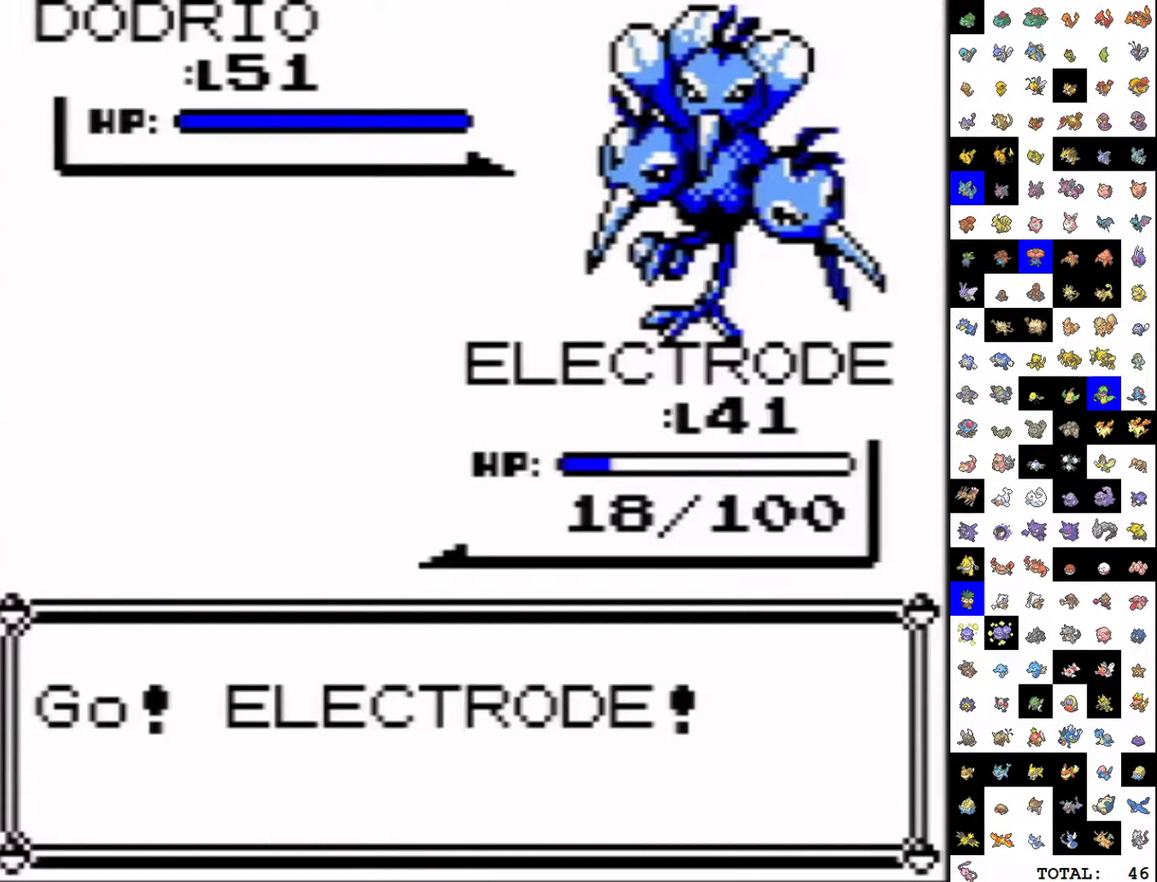
{"buttons": [], "events": []}
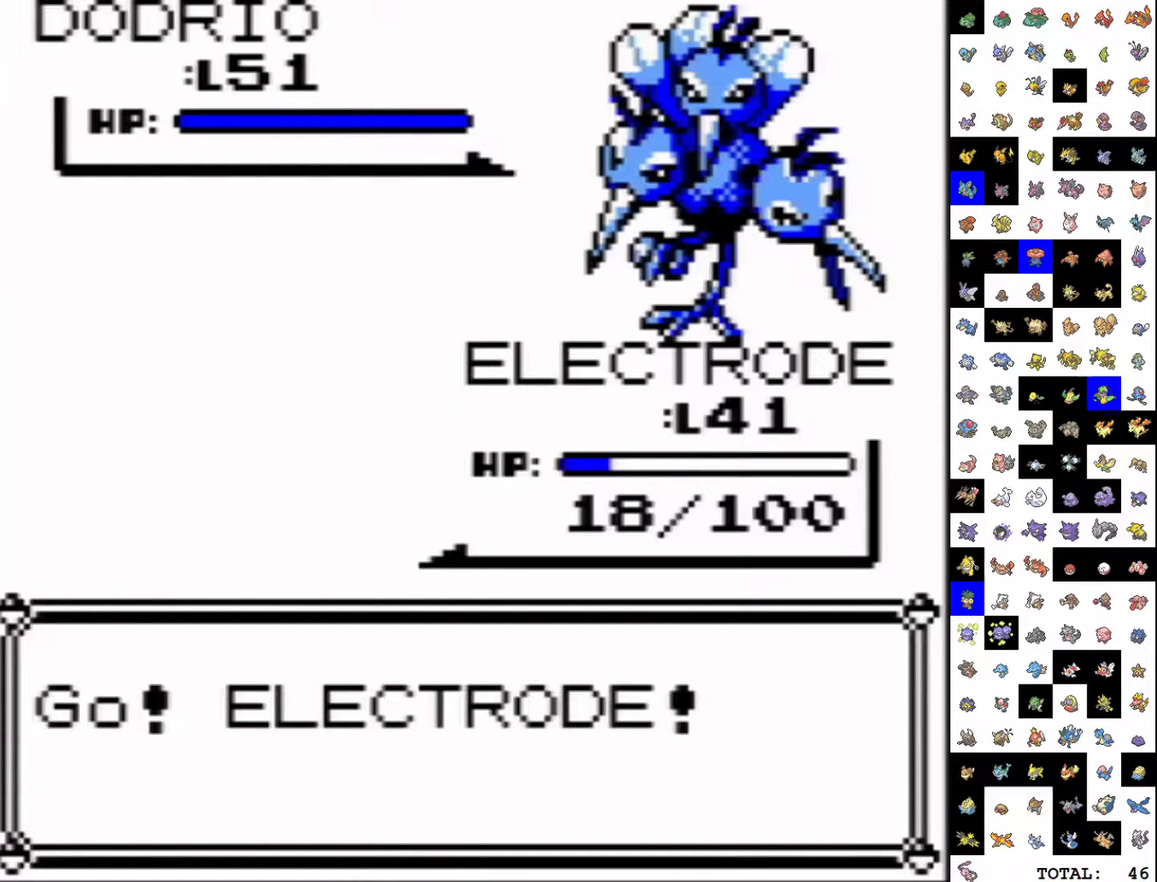
{"buttons": ["A", "DPAD_DOWN"], "events": [[133, "A", "down"], [133, "DPAD_DOWN", "down"]]}
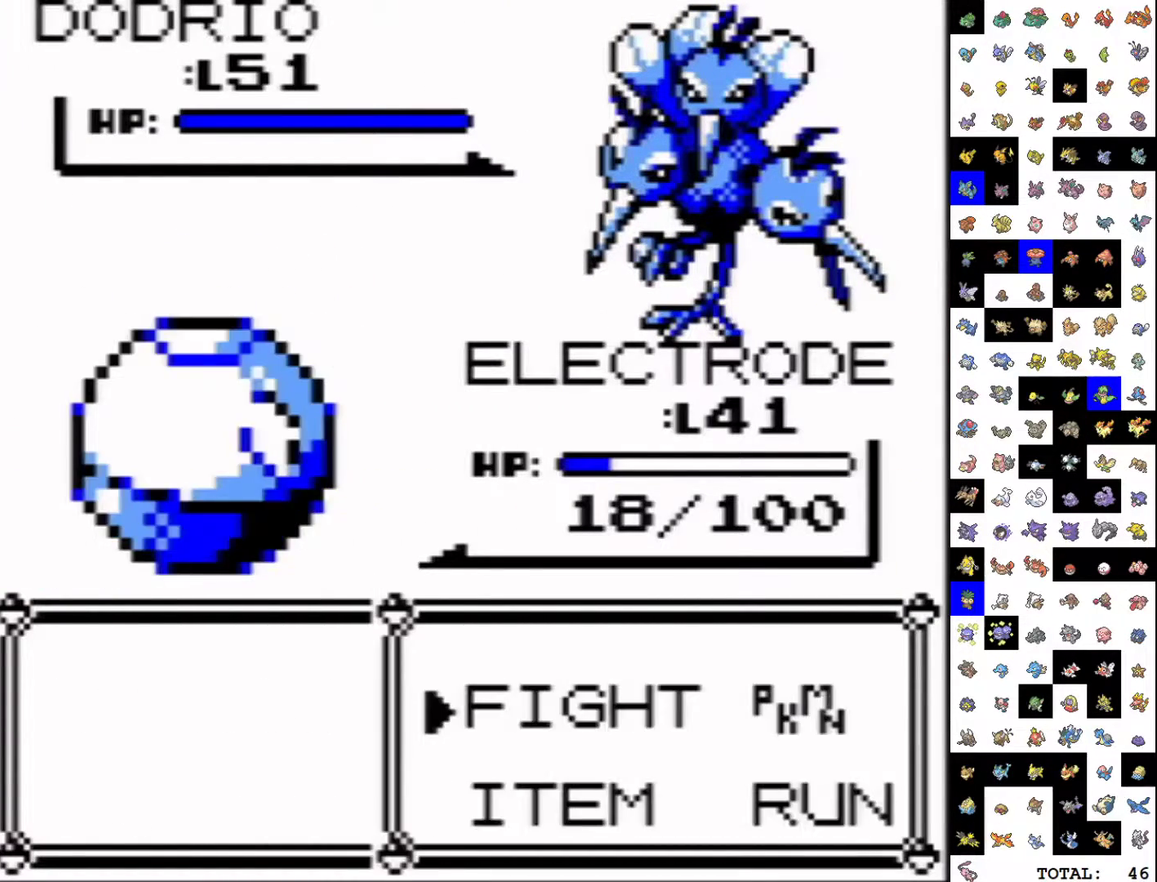
{"buttons": [], "events": [[100, "B", "down"], [233, "B", "up"], [250, "A", "up"], [267, "DPAD_DOWN", "up"]]}
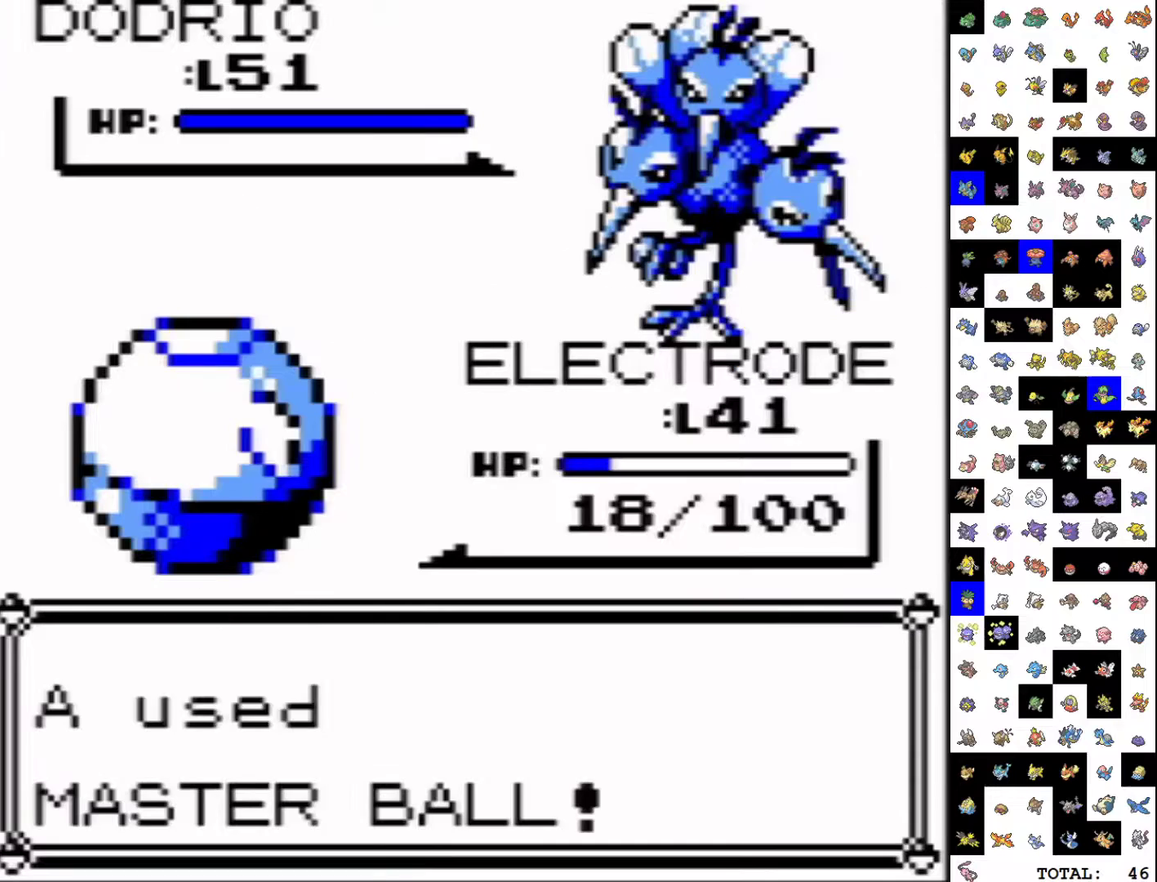
{"buttons": [], "events": []}
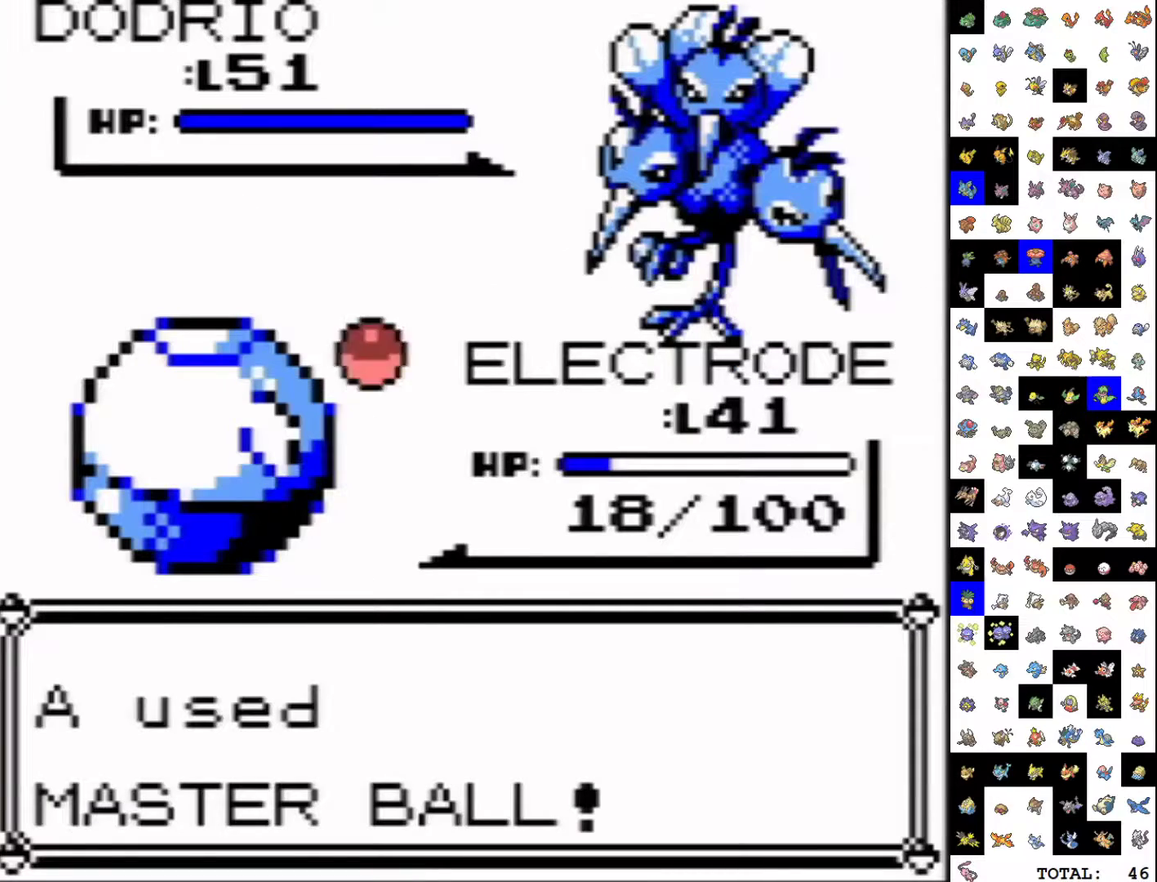
{"buttons": [], "events": []}
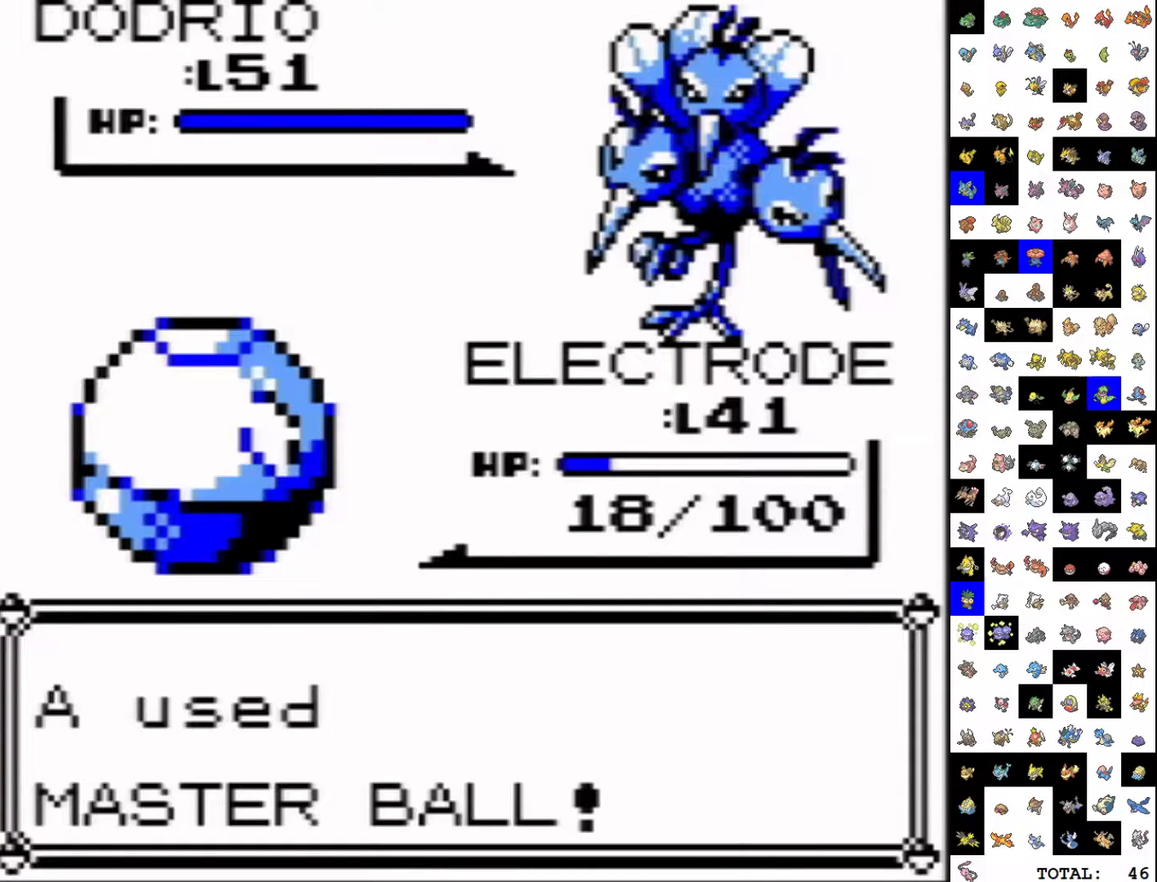
{"buttons": [], "events": []}